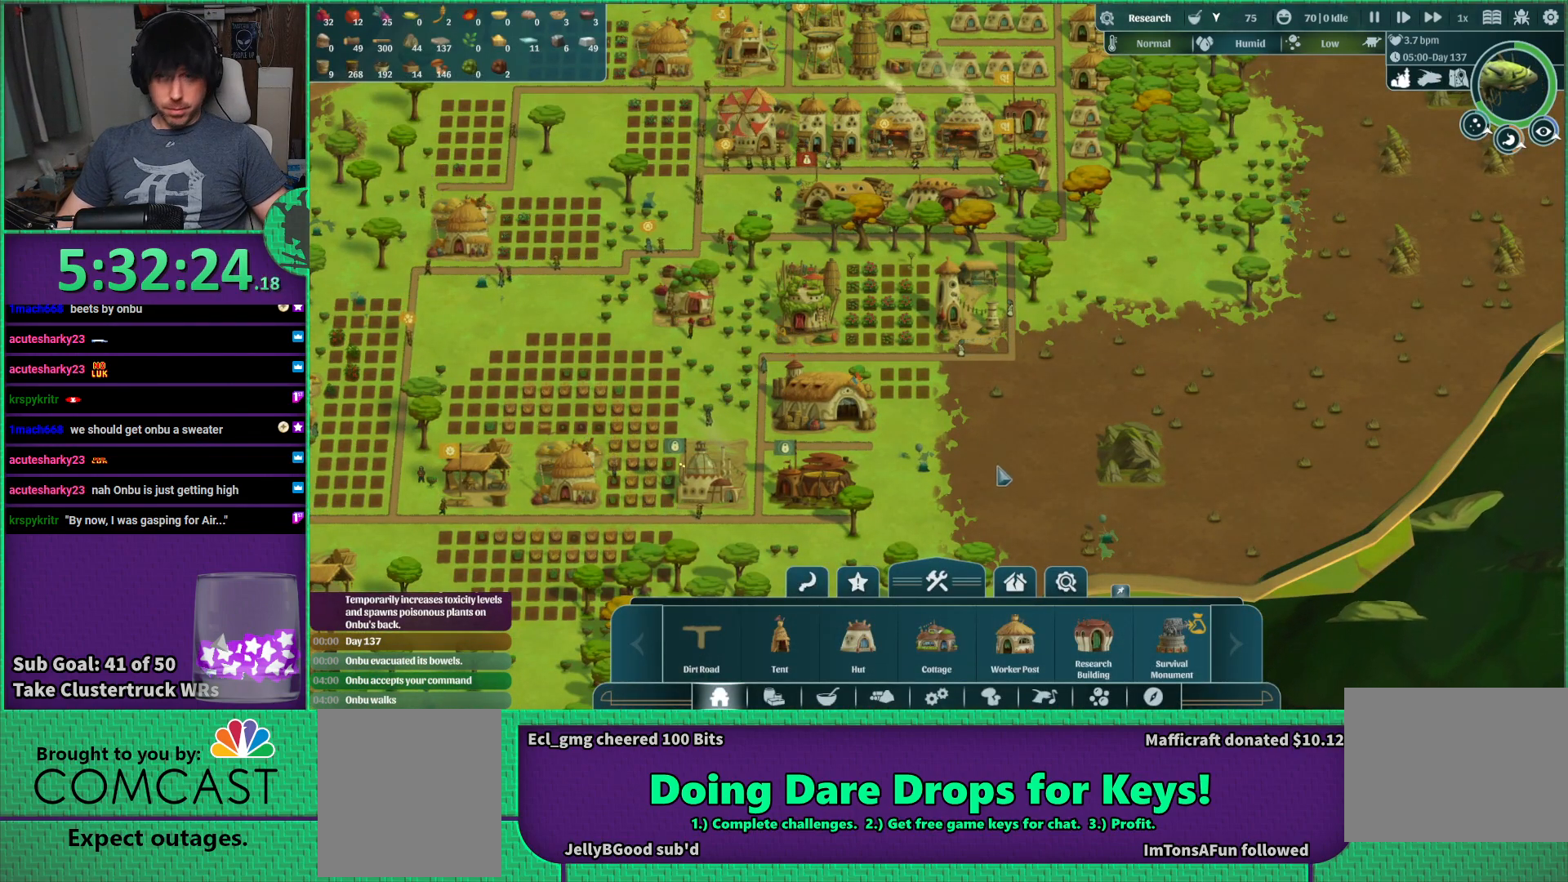
Gameplay with keyboard; each line is a JSON object with the keys held at the frame after it. "events" lists presses ("down") and releases ("up") of "a", "d", "e", "s", "shift", "space" and "w" between this image and that frame as [ms after this image, input, new state], when the widget could be followed in between. No other keys are recorded. Mouse input is not recorded.
{"keys": ["a"], "events": [[66, "a", "down"]]}
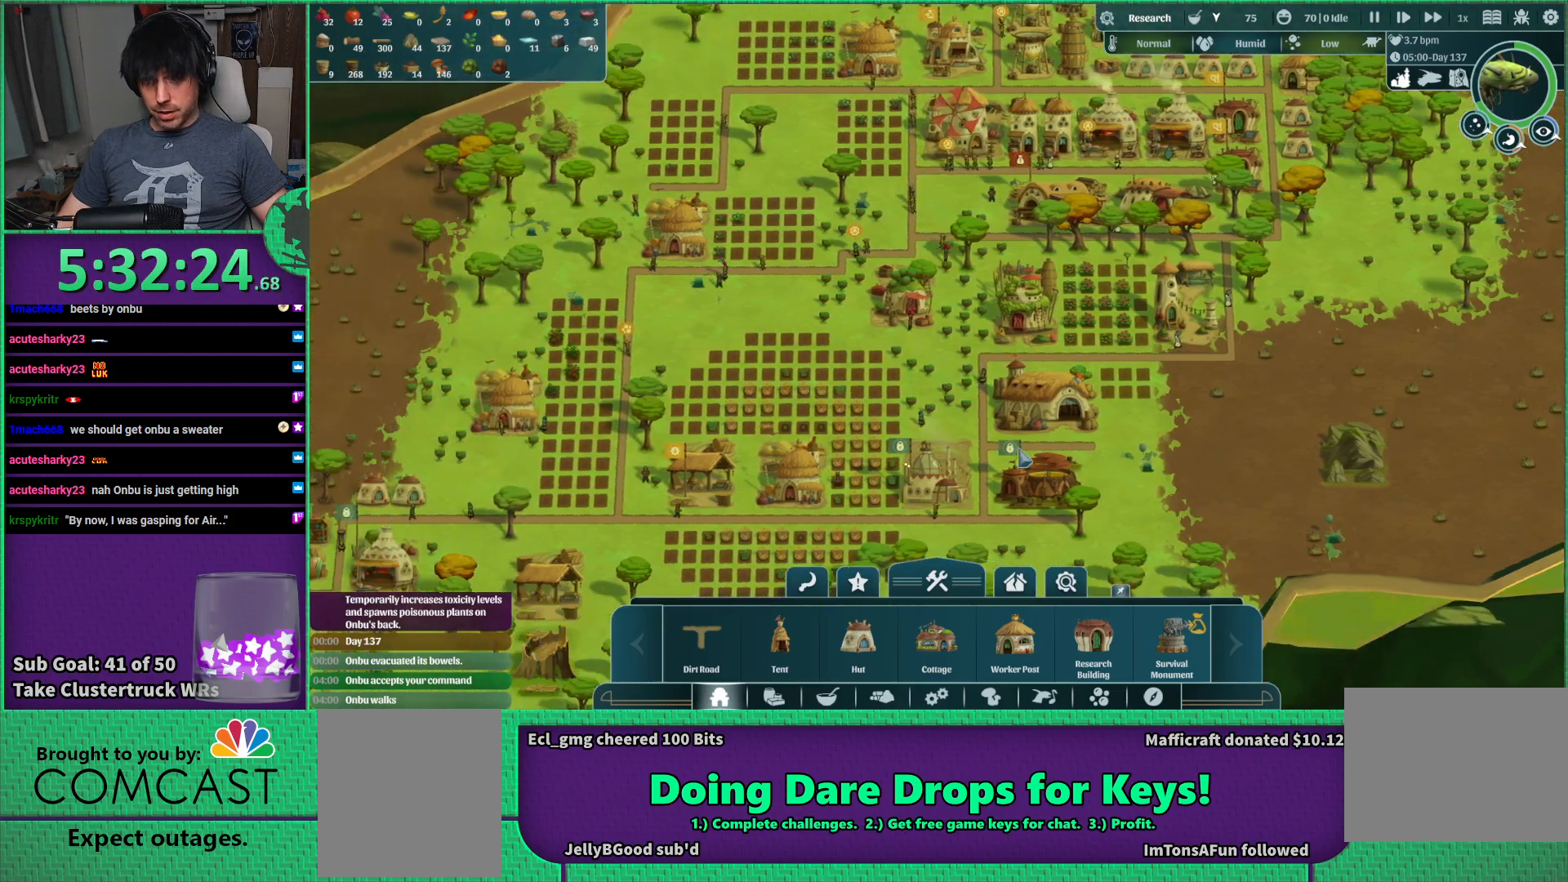
{"keys": ["a", "s"], "events": [[16, "a", "up"], [300, "s", "down"], [466, "a", "down"]]}
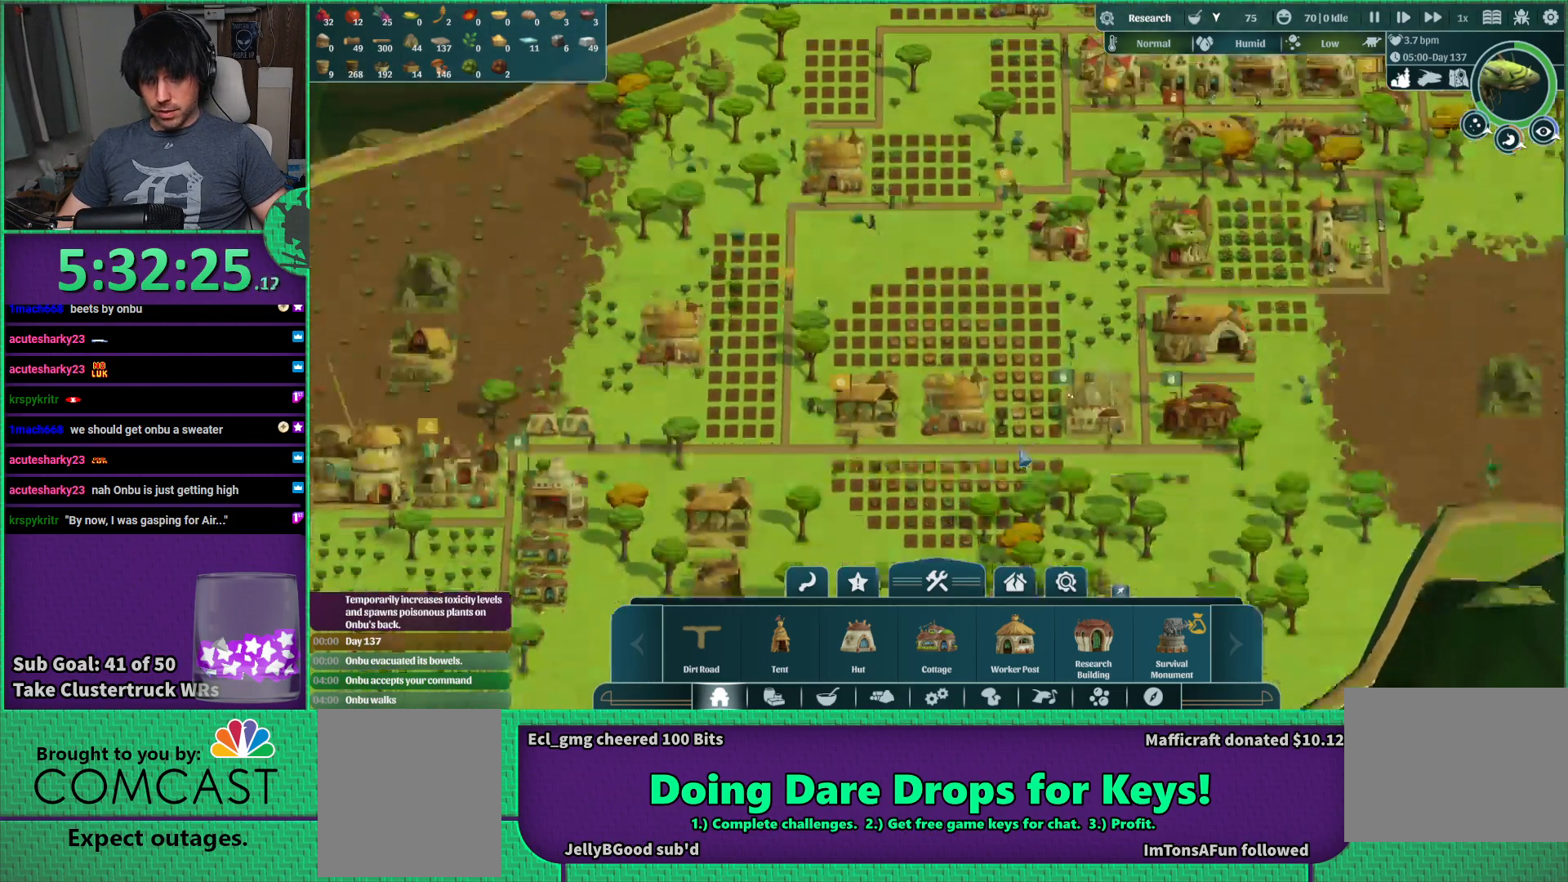
{"keys": [], "events": [[233, "a", "up"], [233, "s", "up"]]}
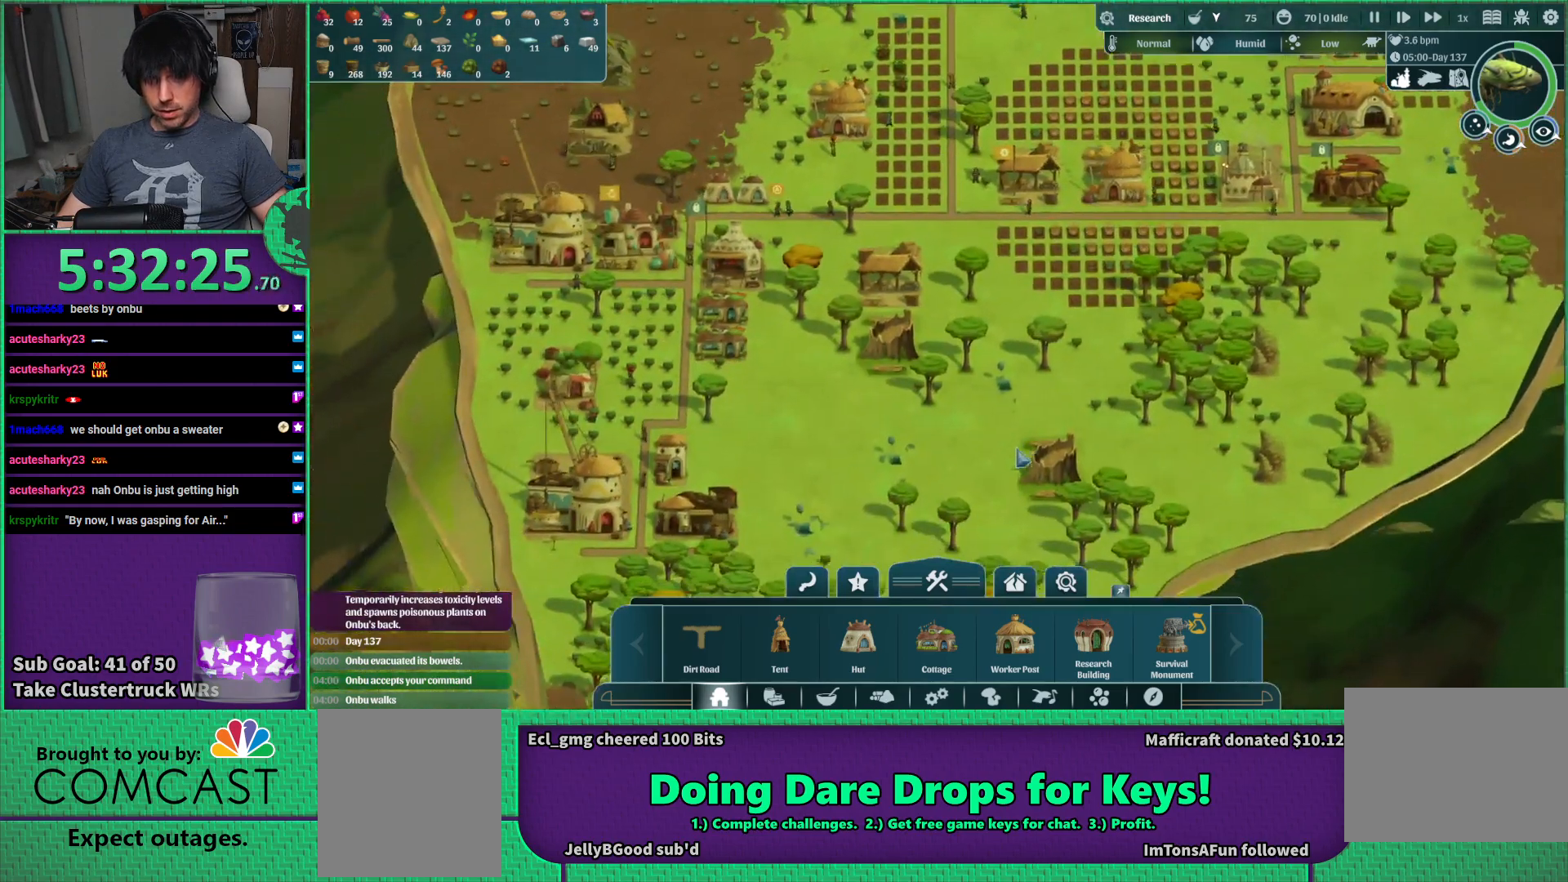
{"keys": ["s"], "events": [[266, "a", "down"], [433, "a", "up"], [433, "s", "down"]]}
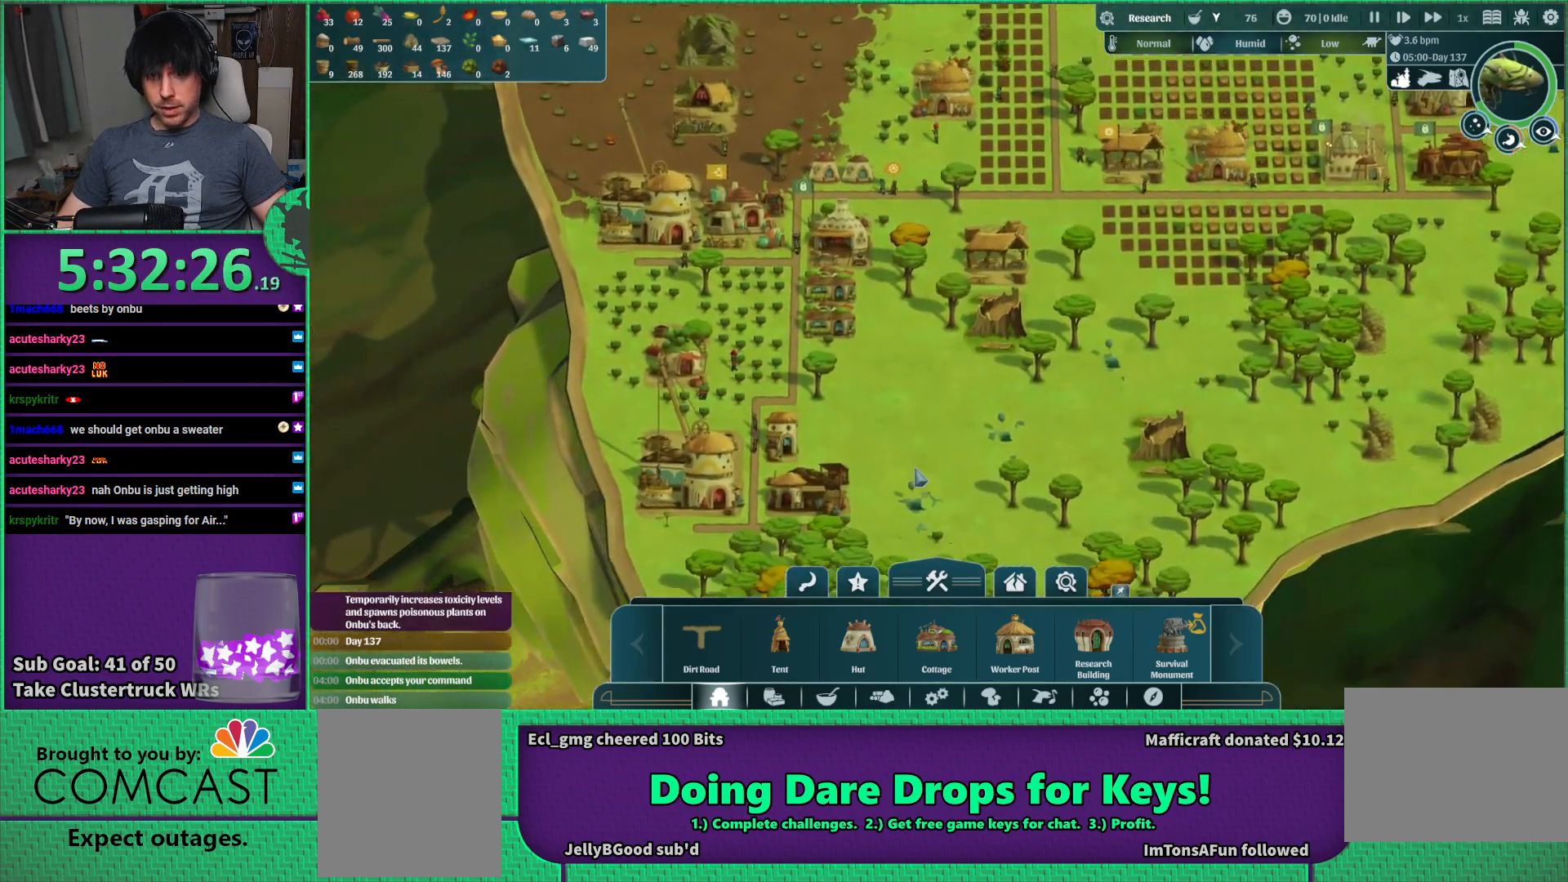
{"keys": [], "events": [[16, "s", "up"]]}
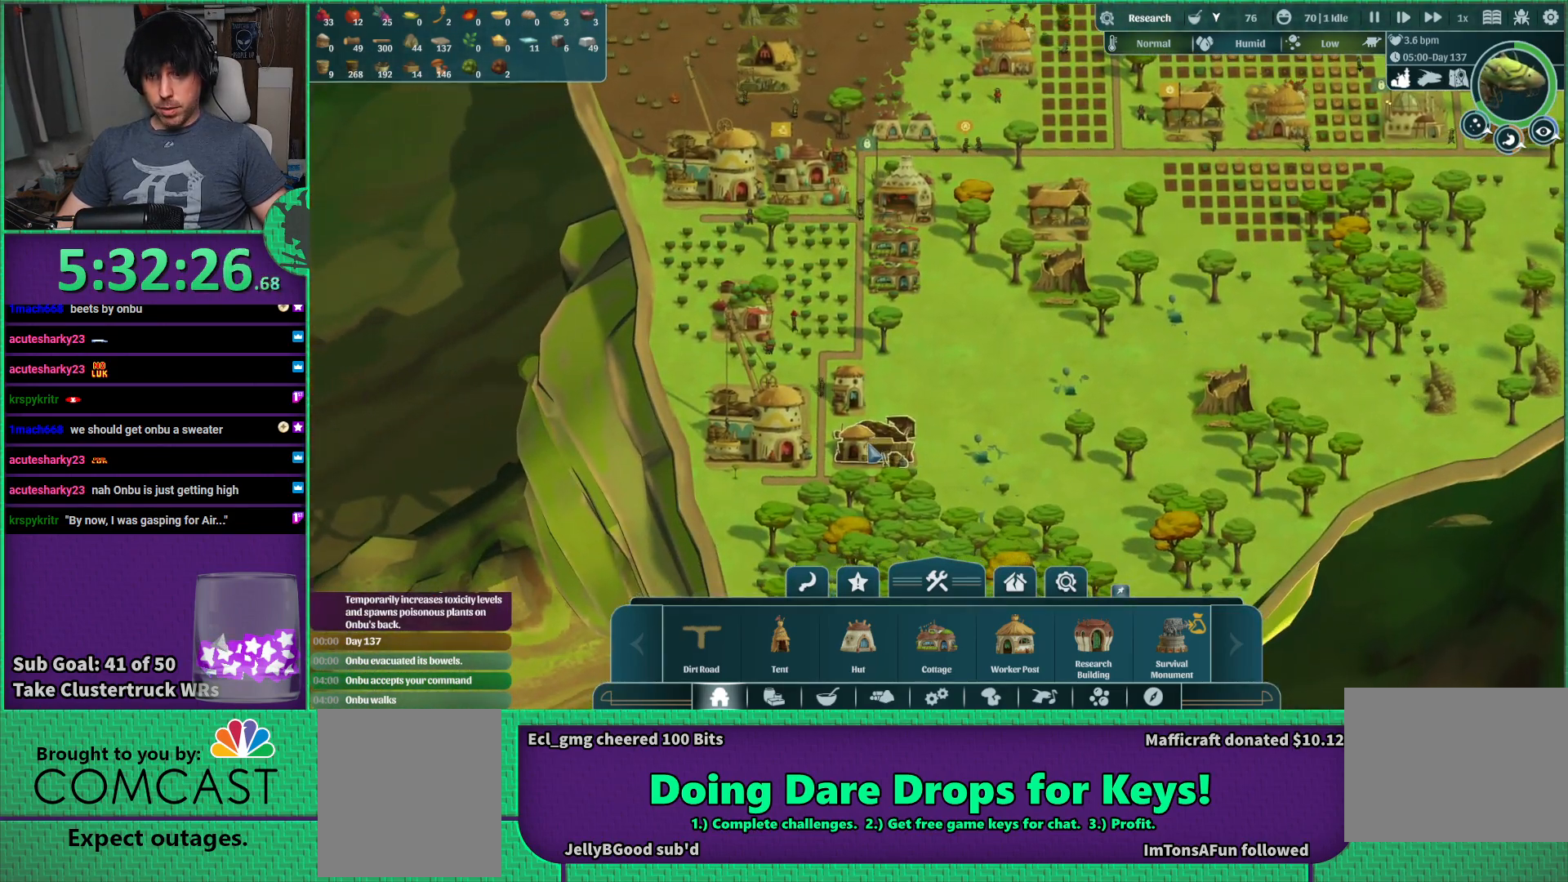
{"keys": [], "events": []}
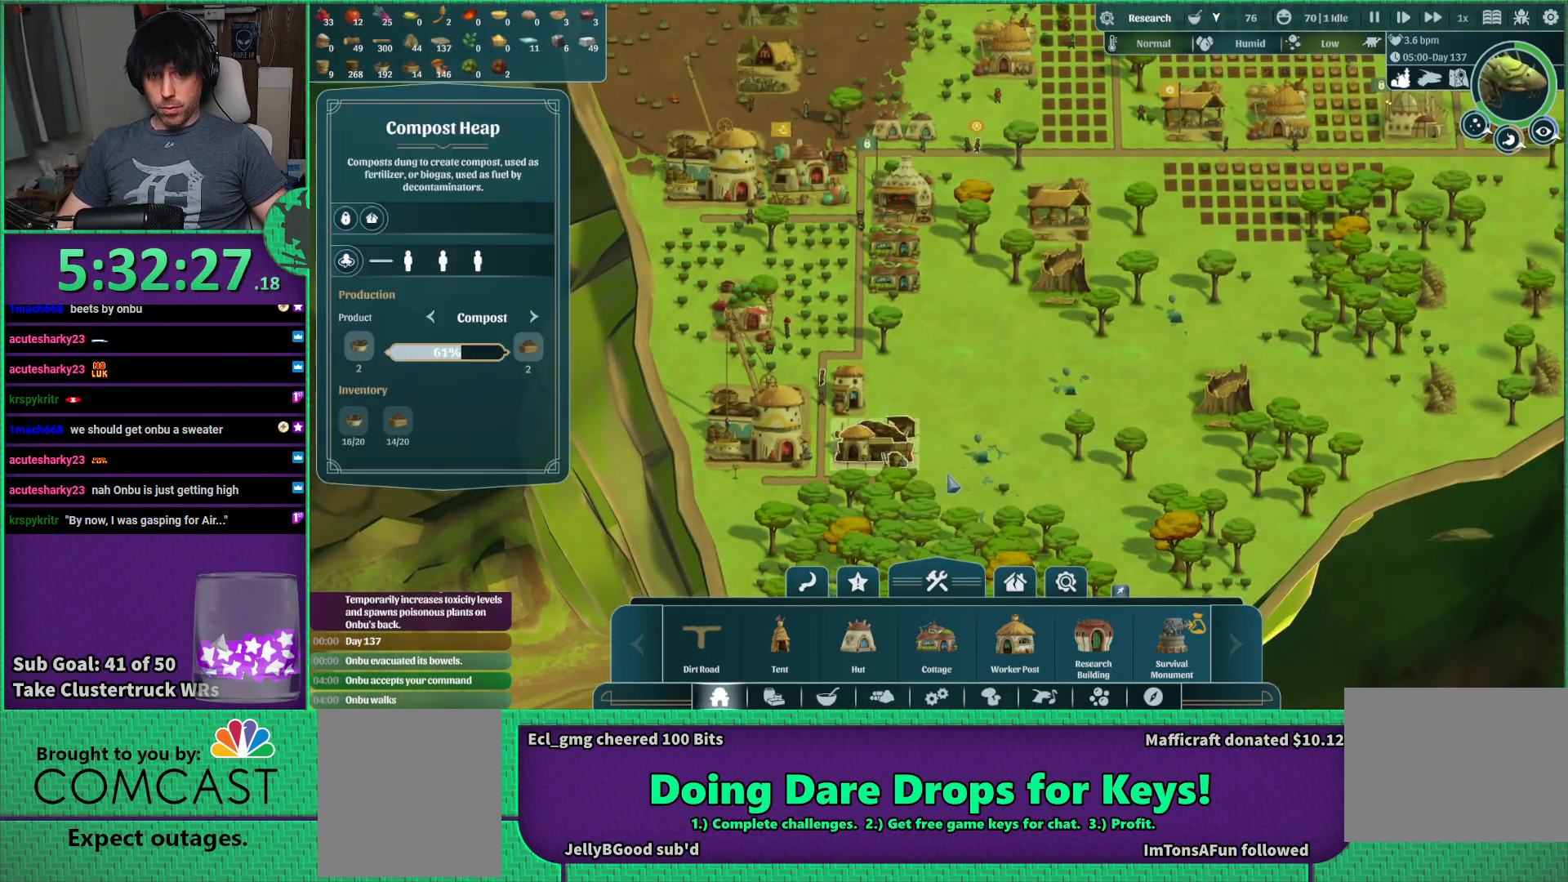
{"keys": [], "events": [[300, "d", "down"], [400, "w", "down"], [483, "d", "up"], [500, "w", "up"]]}
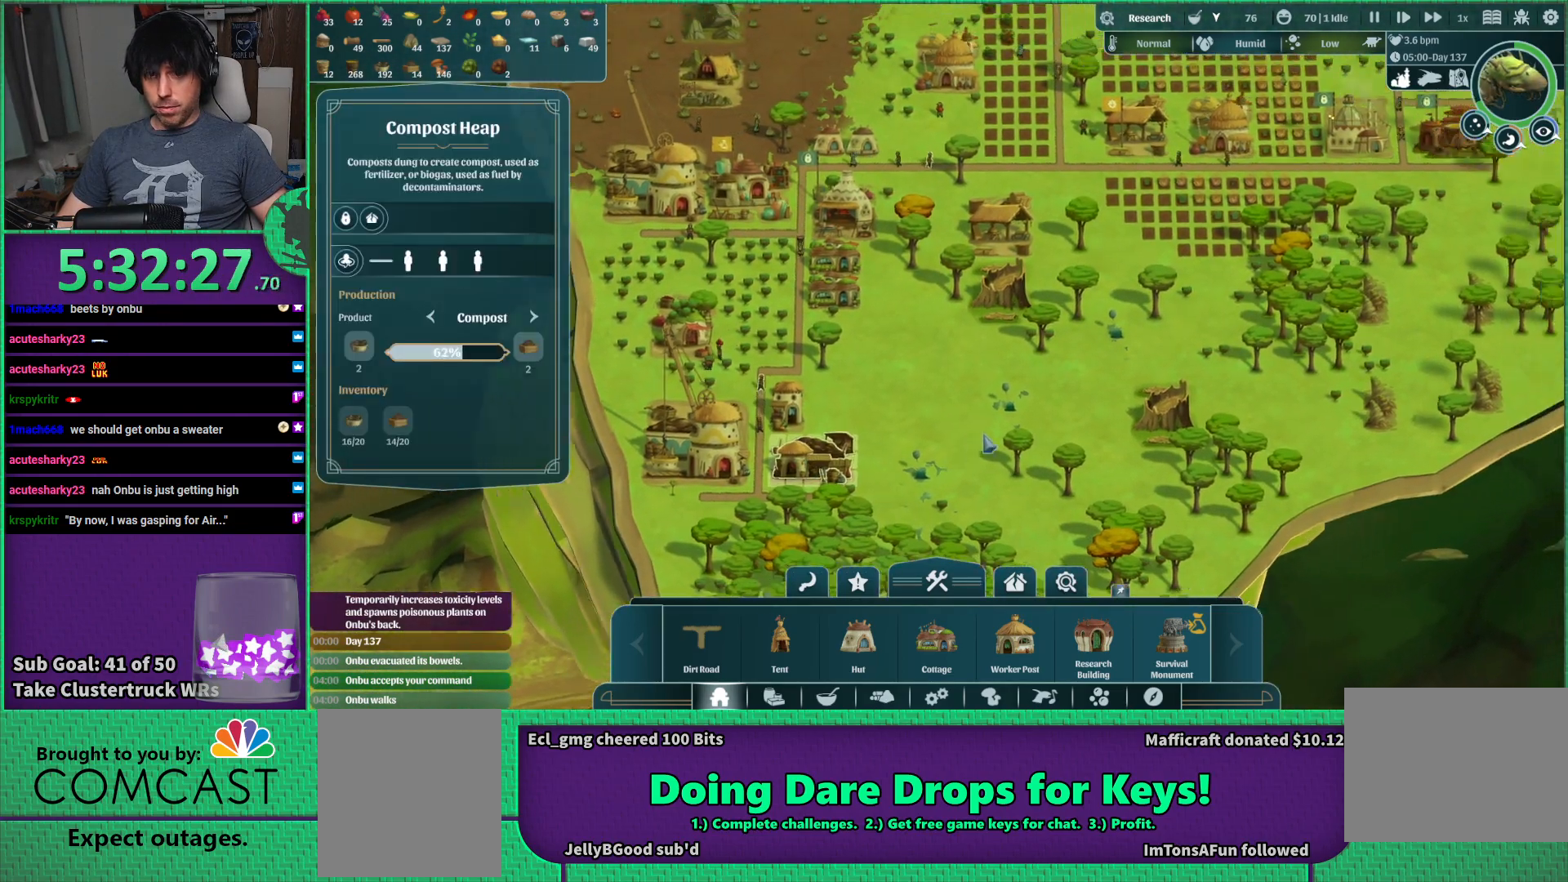
{"keys": [], "events": []}
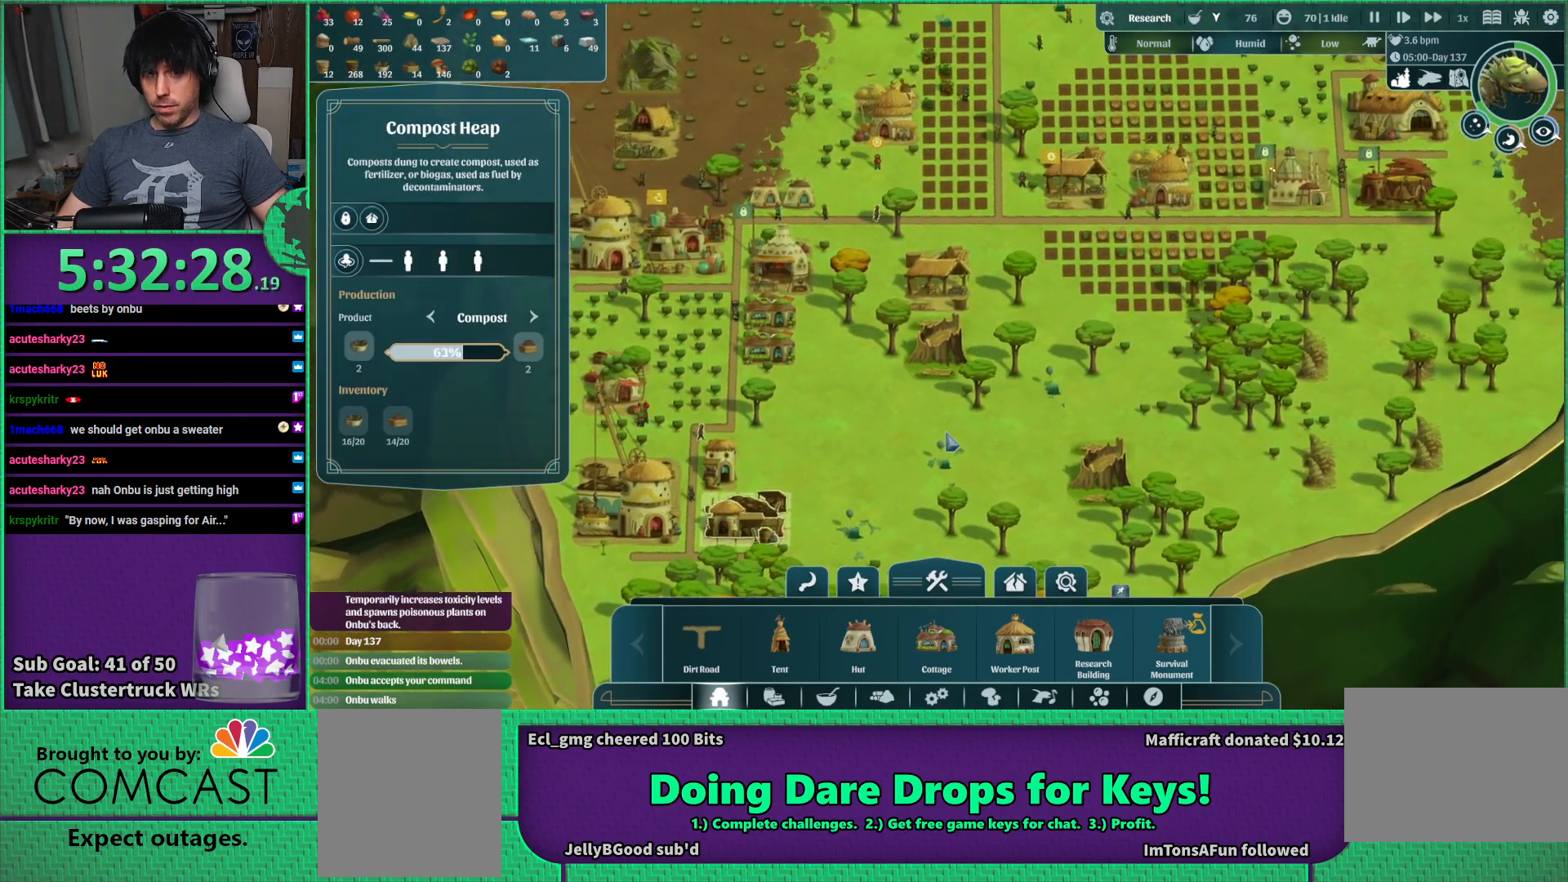
{"keys": [], "events": [[400, "d", "down"], [466, "d", "up"]]}
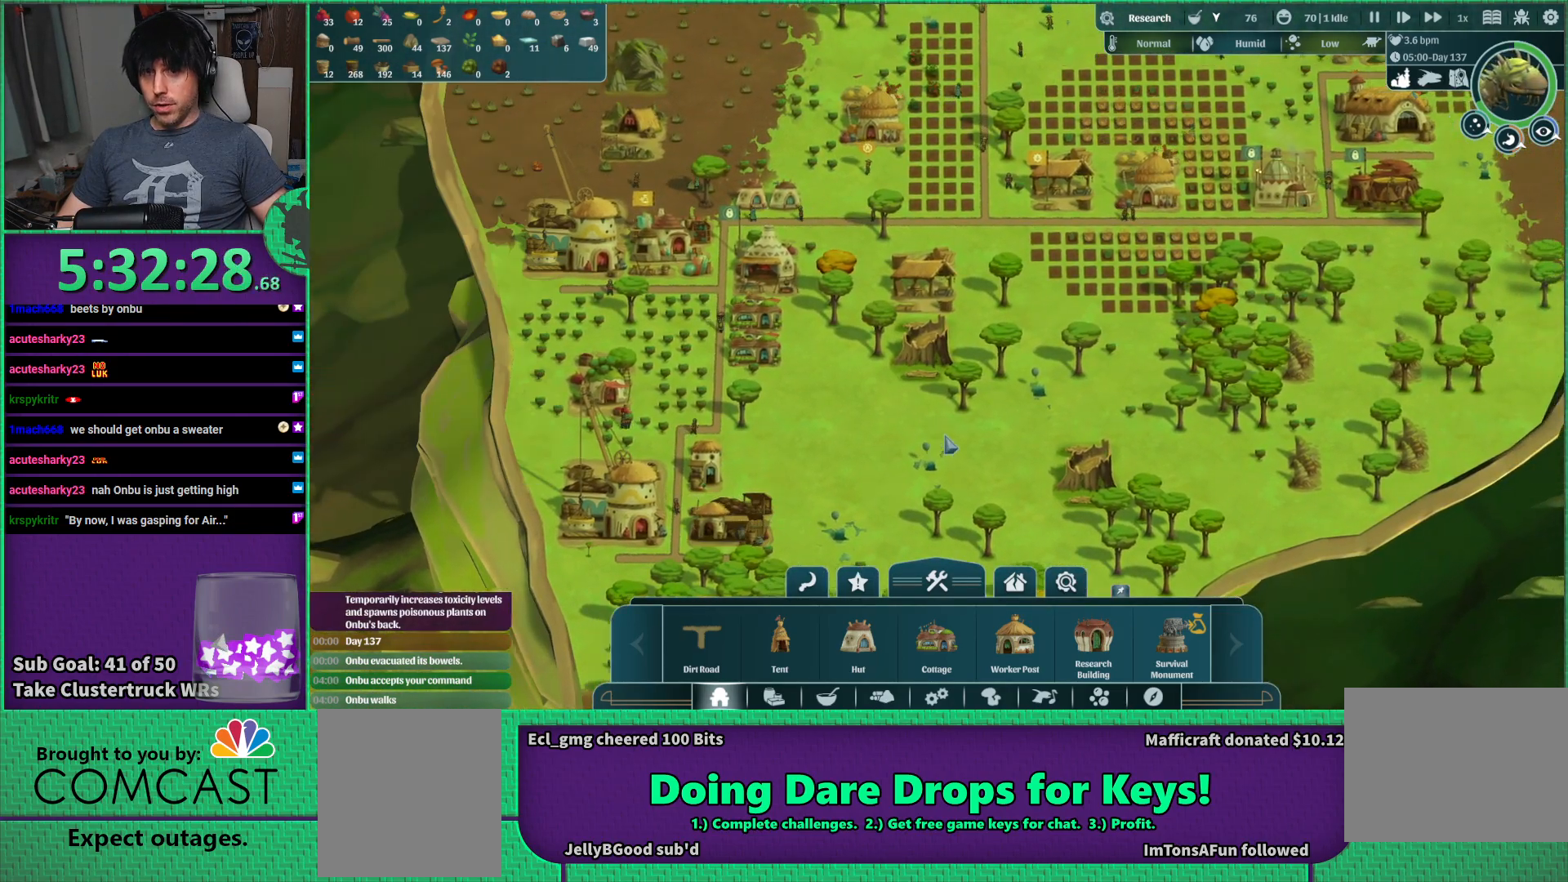
{"keys": ["d"], "events": [[483, "d", "down"]]}
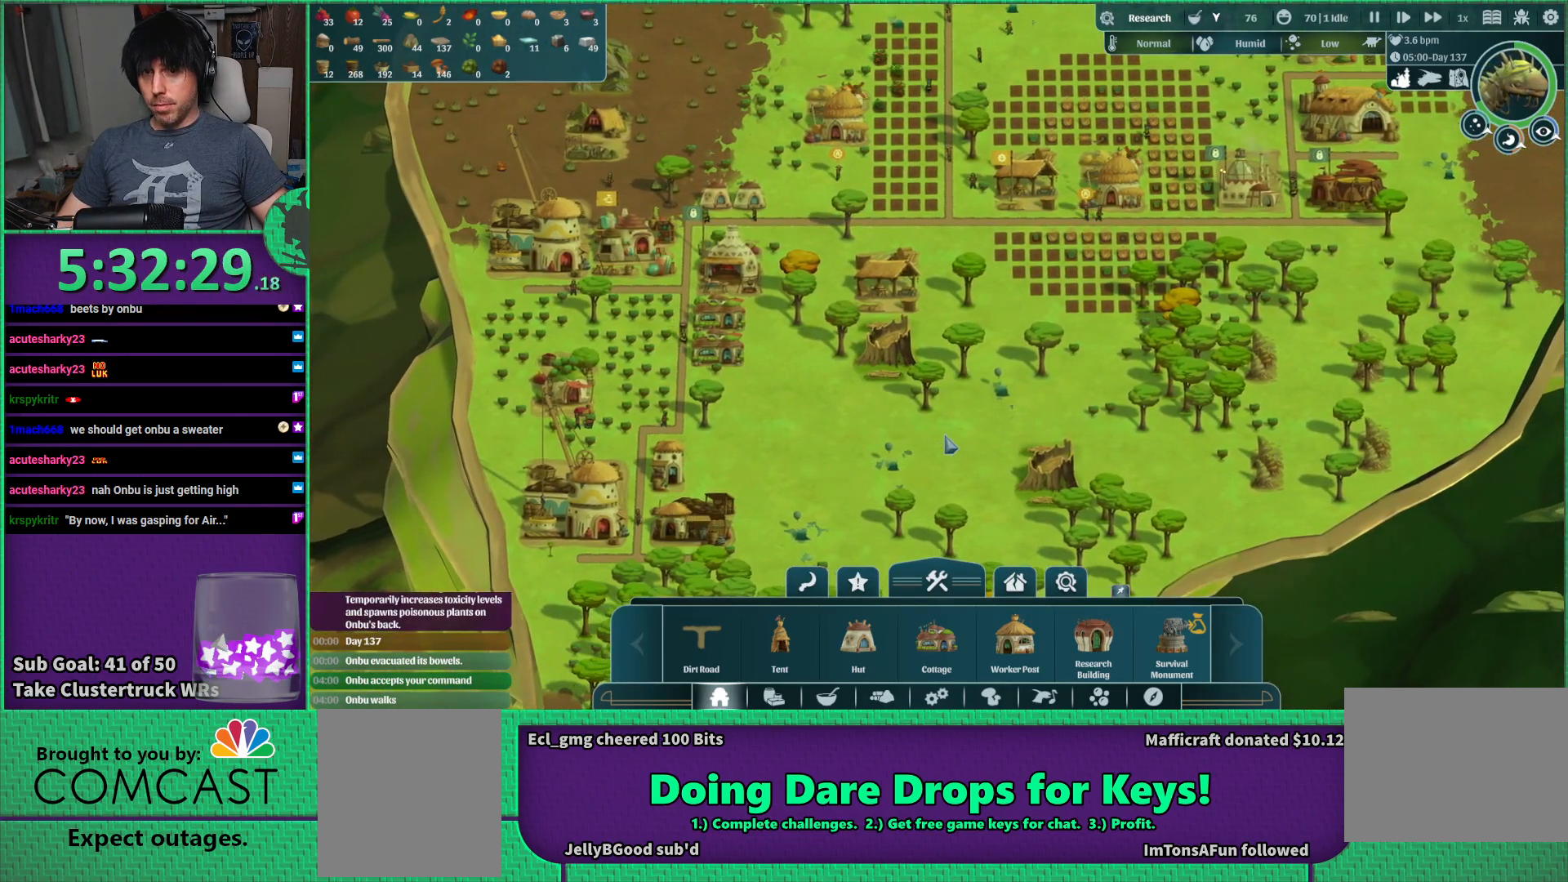
{"keys": [], "events": [[183, "w", "down"], [266, "d", "up"], [400, "w", "up"]]}
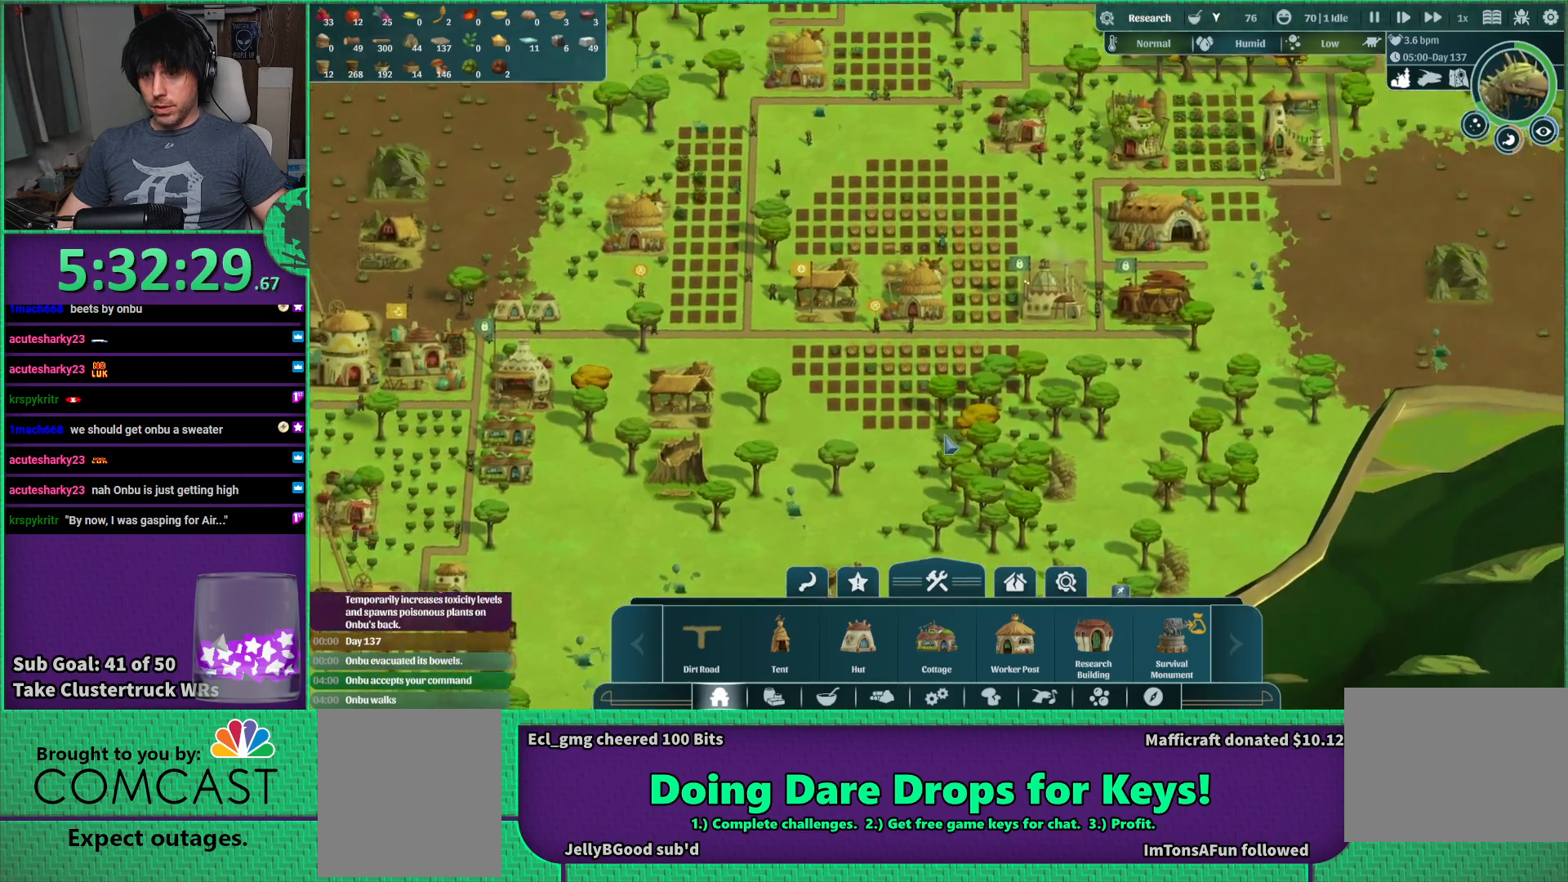
{"keys": ["d"], "events": [[233, "d", "down"]]}
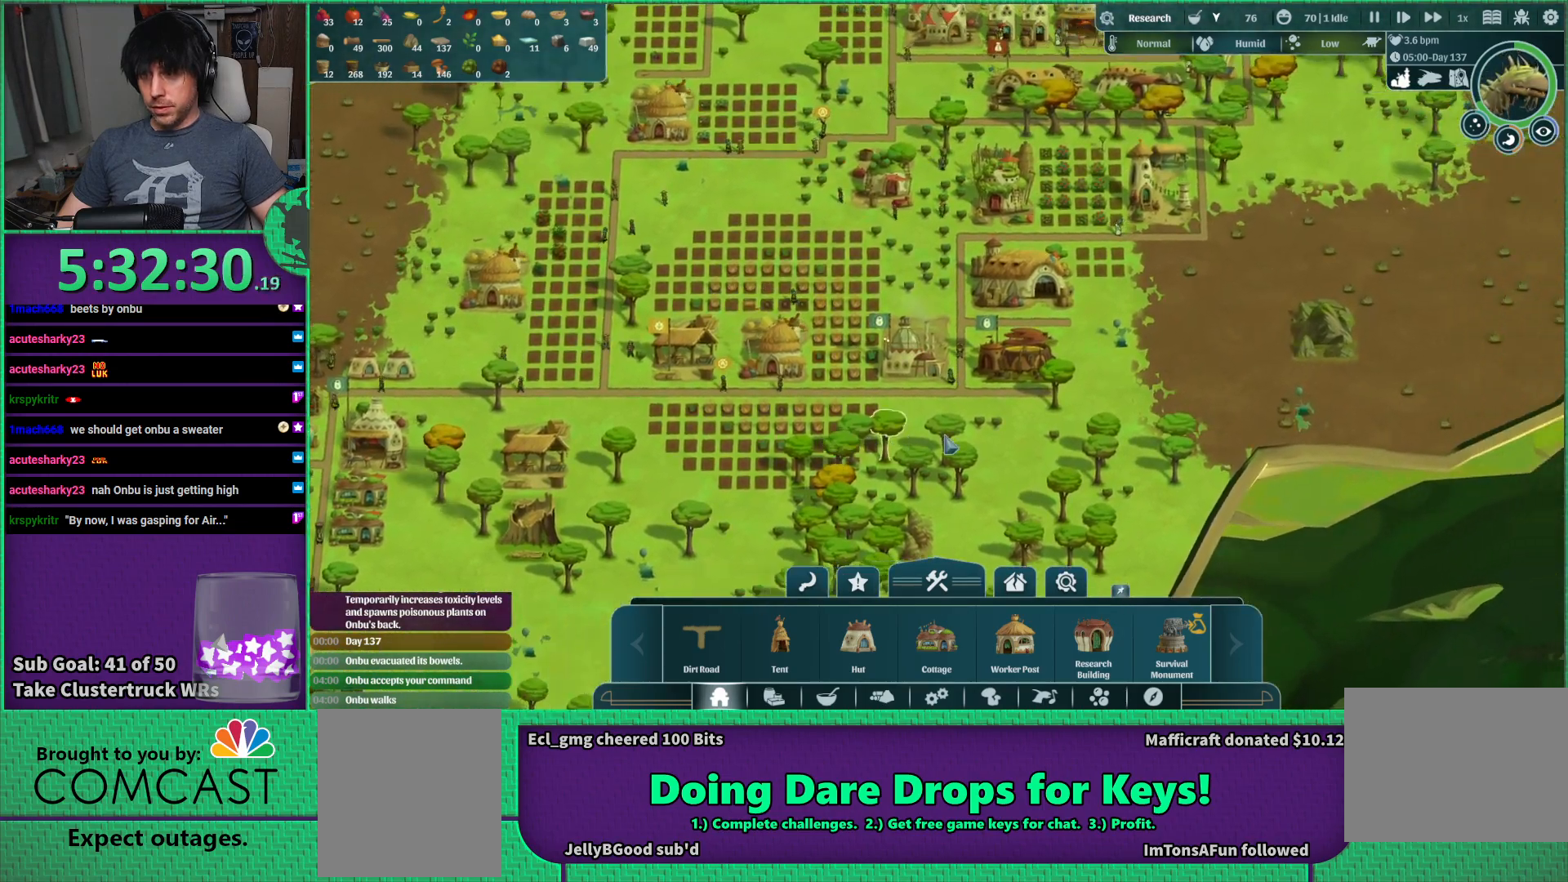
{"keys": [], "events": [[83, "w", "down"], [350, "w", "up"], [366, "d", "up"]]}
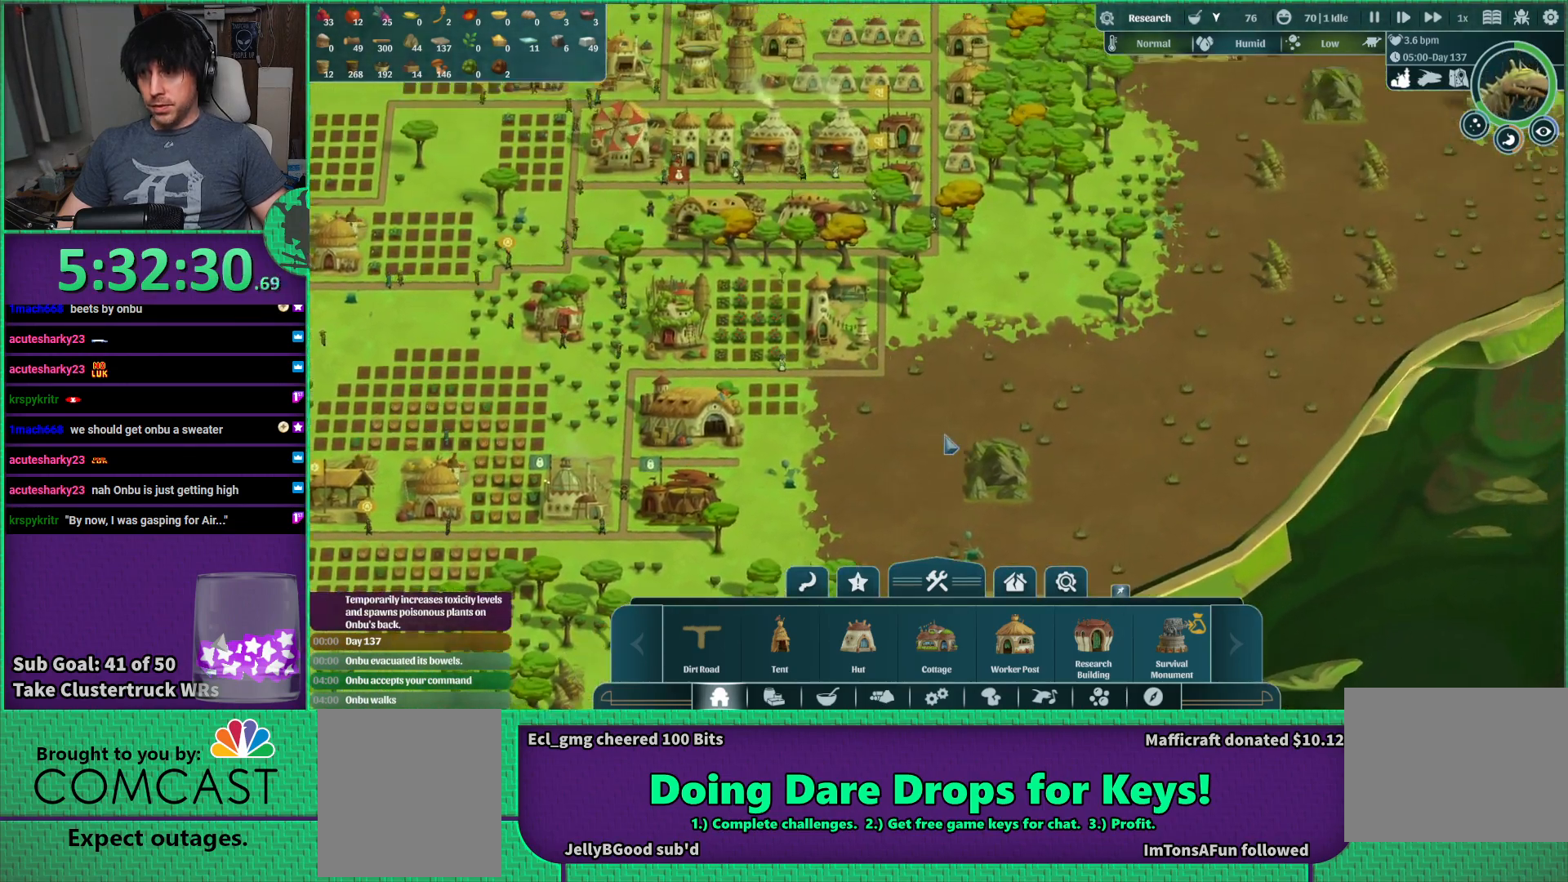
{"keys": [], "events": []}
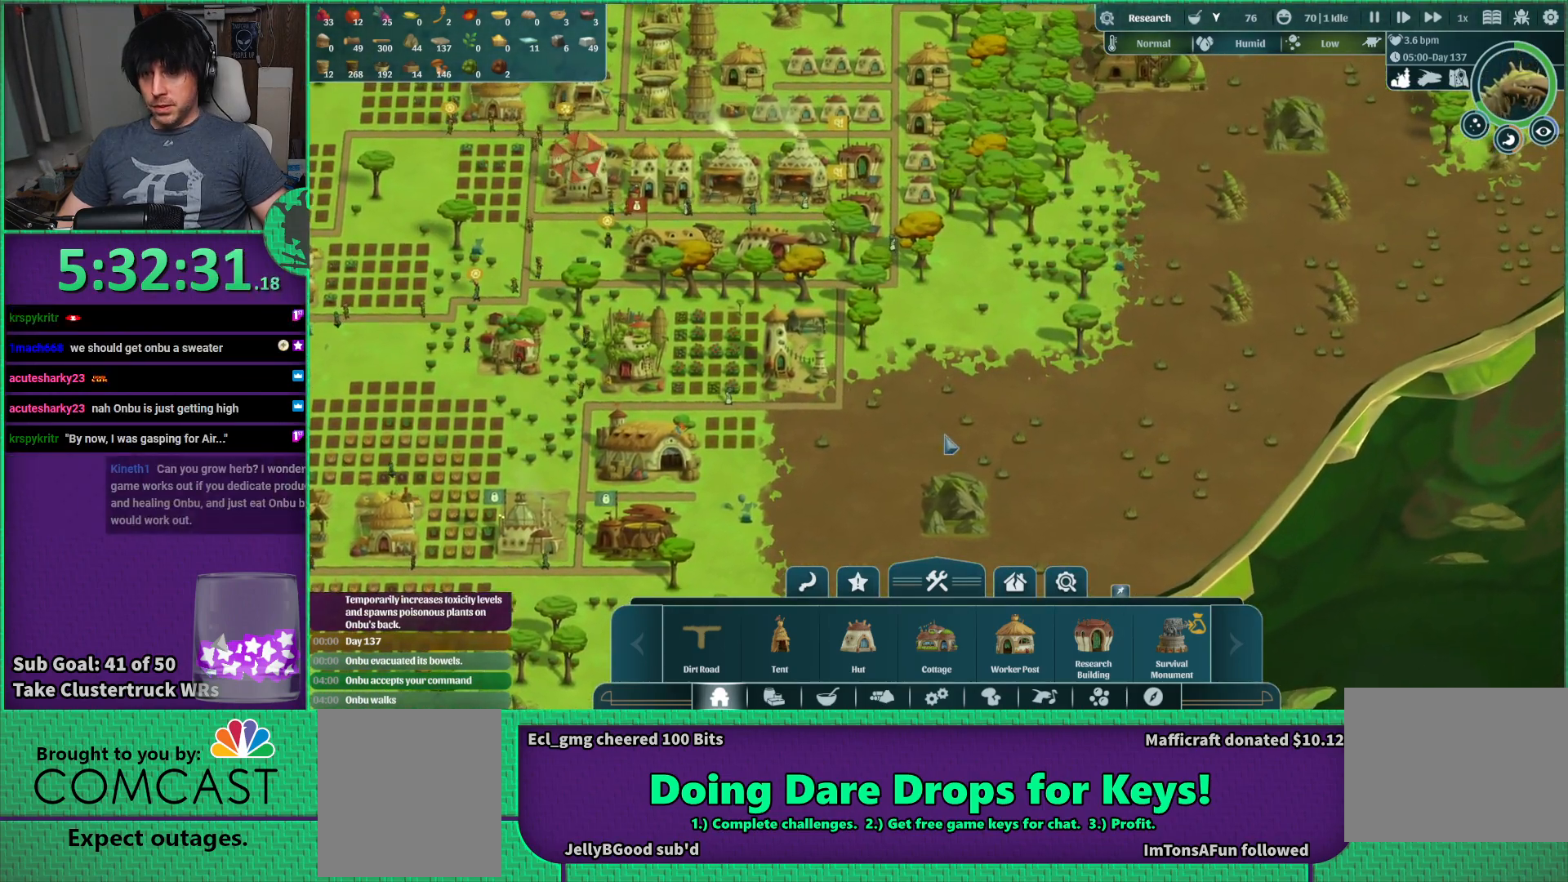
{"keys": ["a", "s"], "events": [[150, "a", "down"], [450, "s", "down"]]}
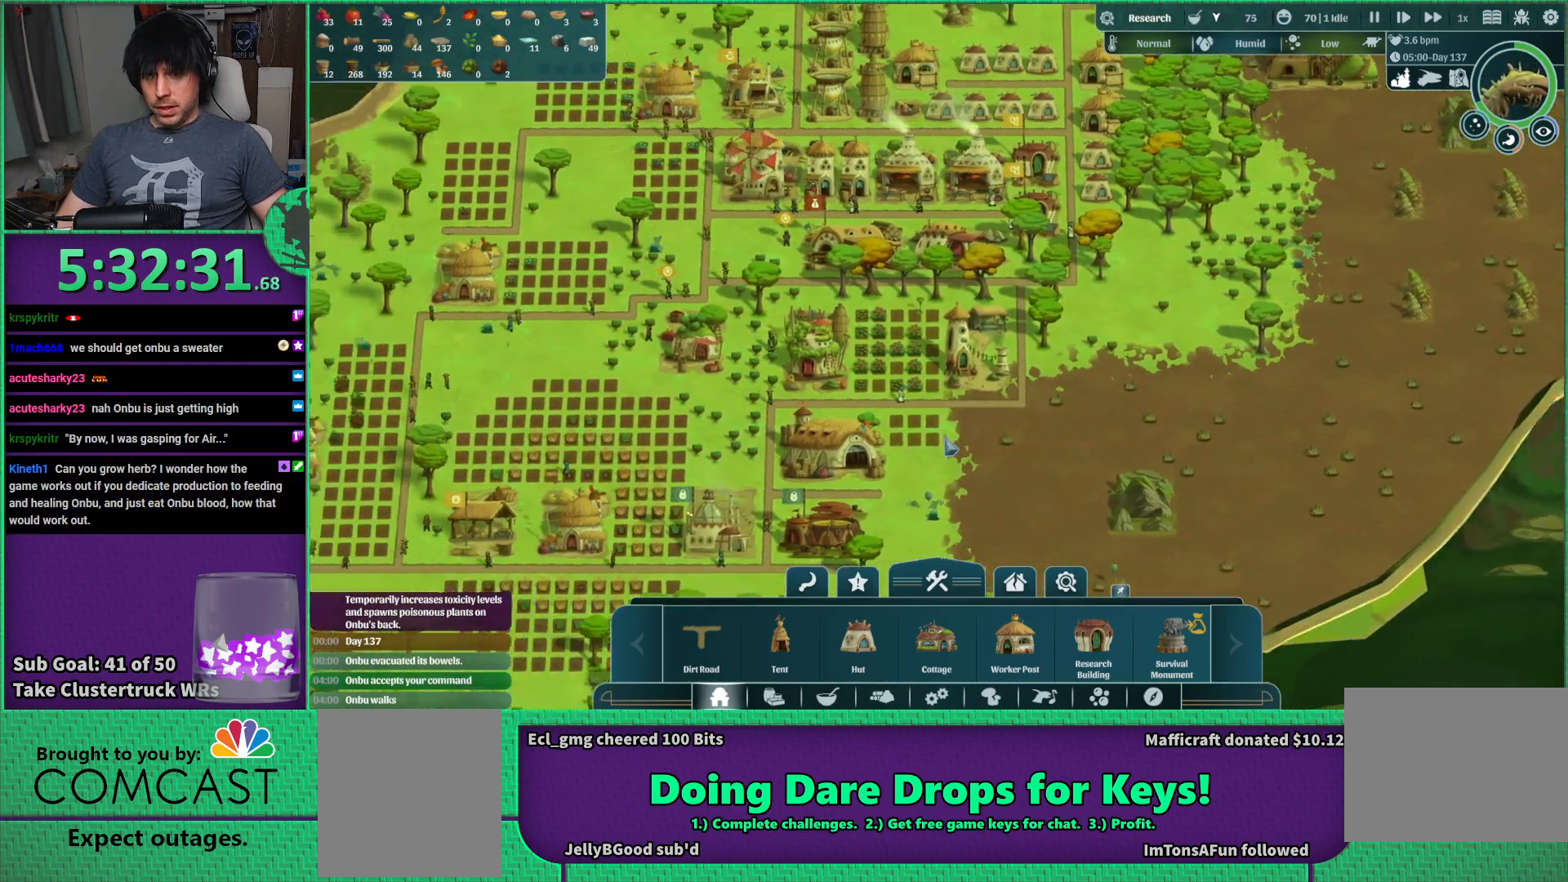
{"keys": [], "events": [[216, "s", "up"], [233, "a", "up"]]}
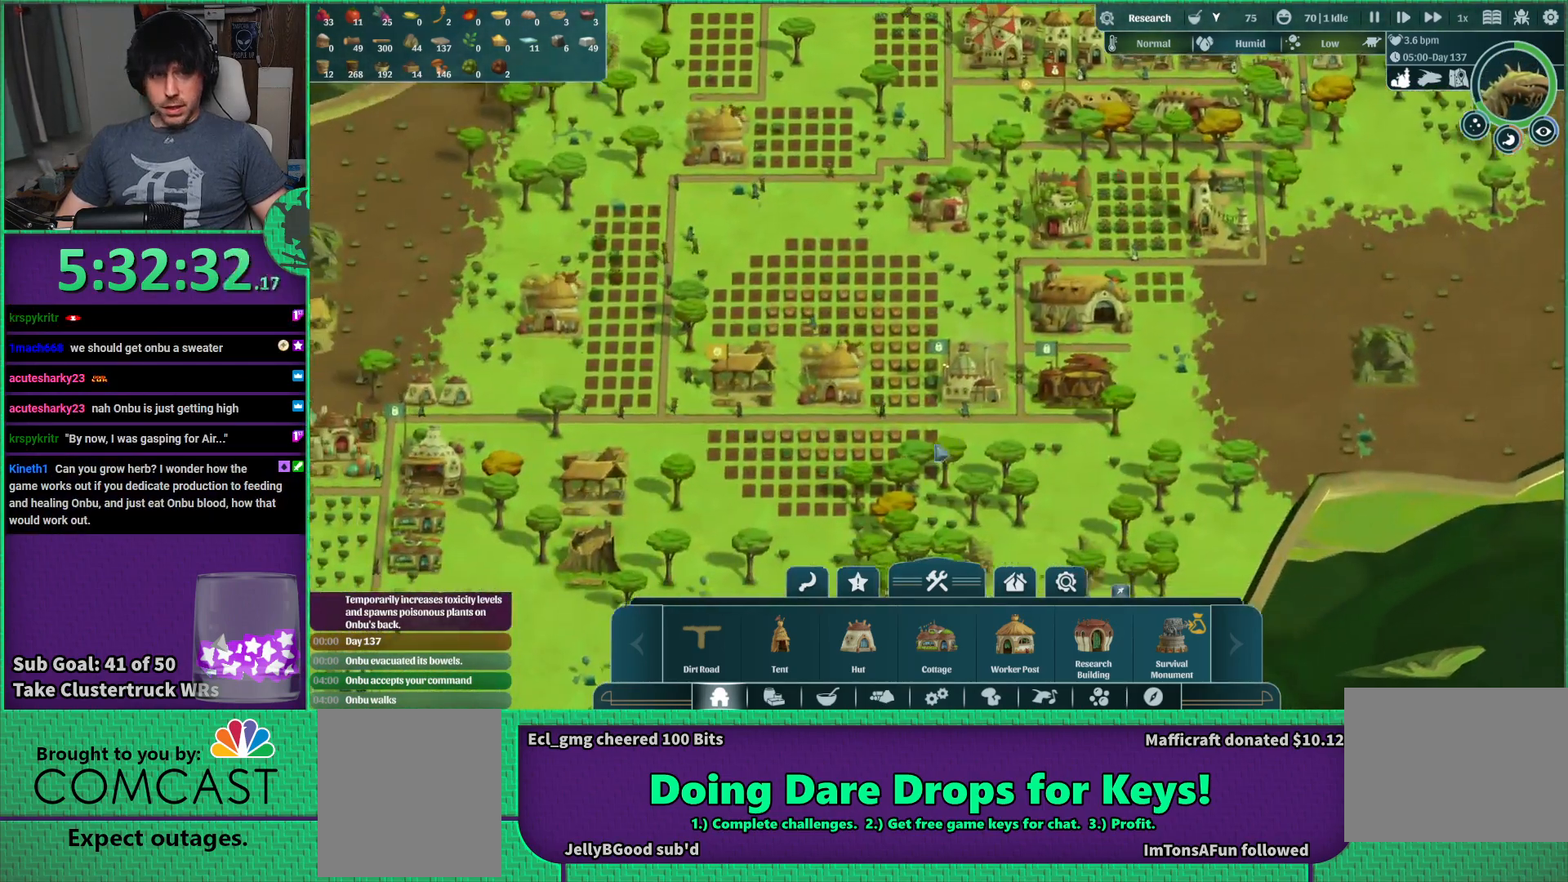
{"keys": [], "events": []}
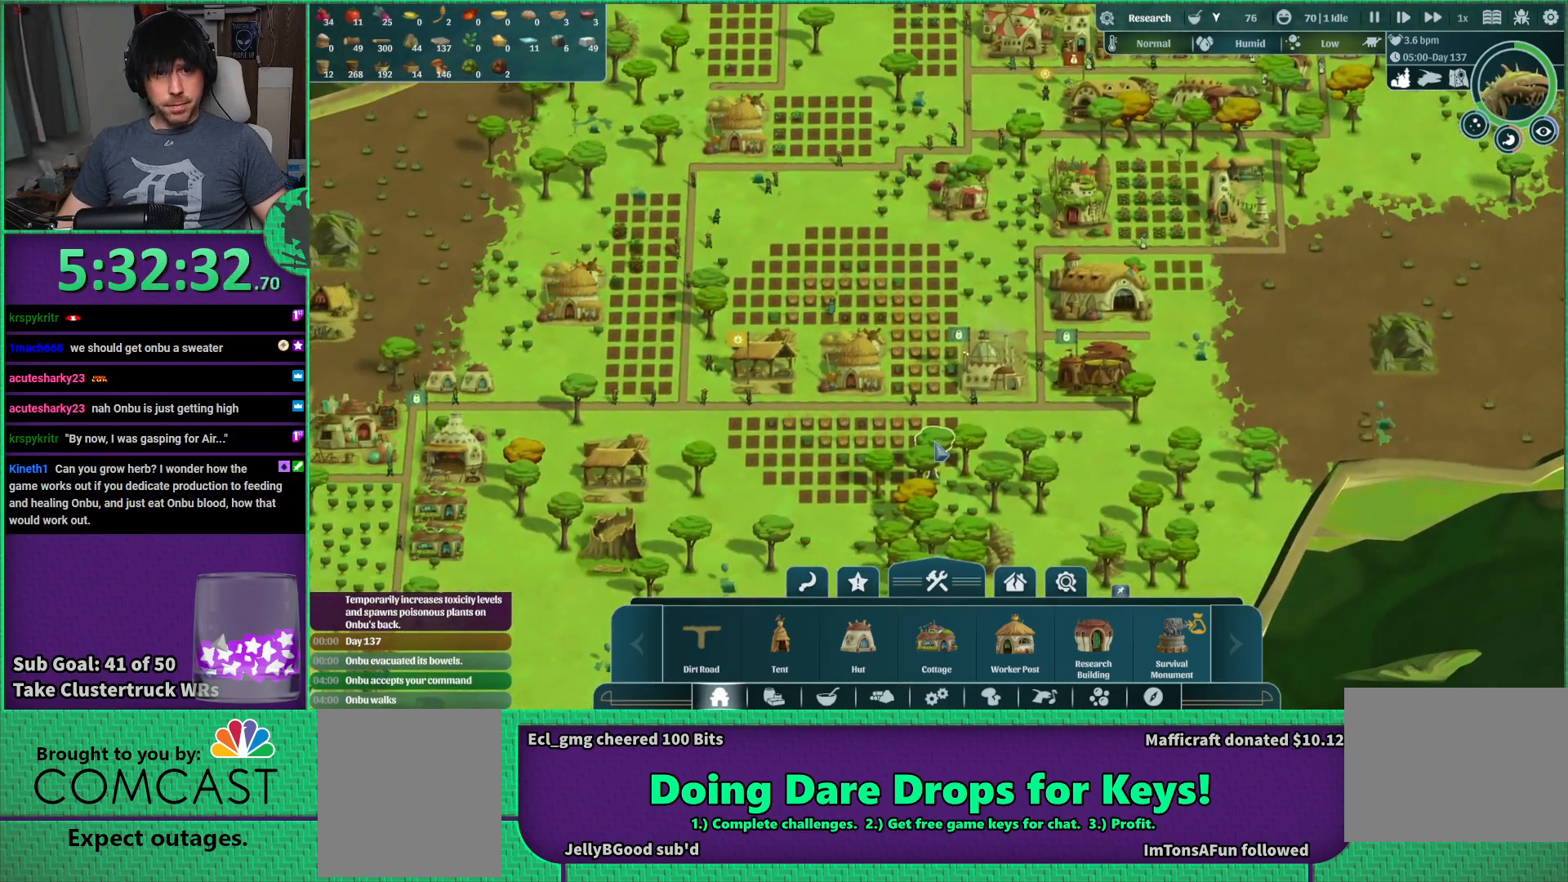
{"keys": [], "events": []}
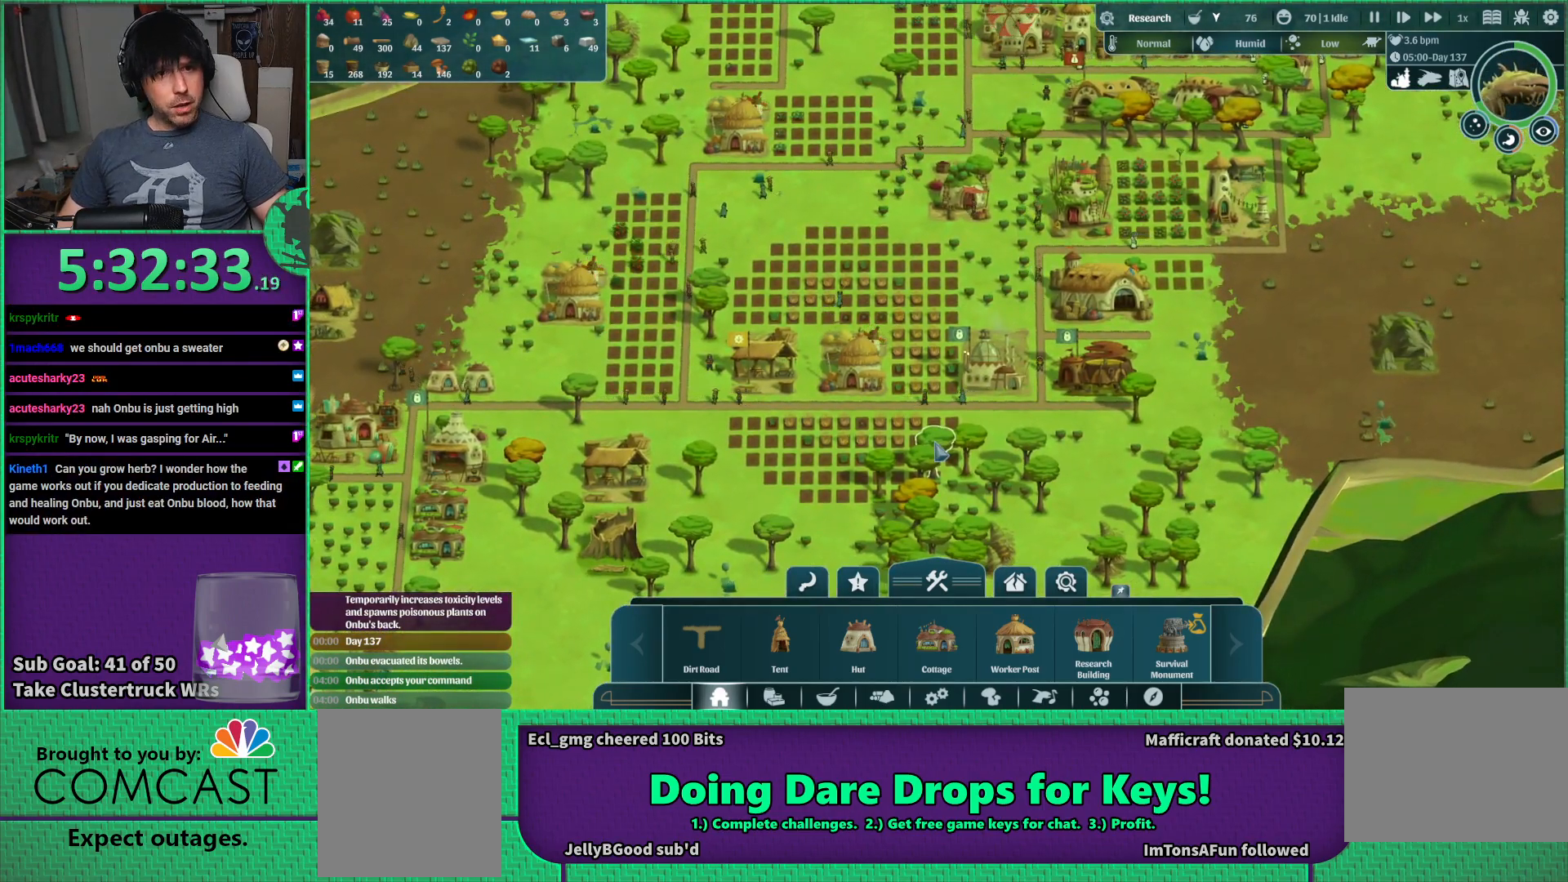
{"keys": [], "events": []}
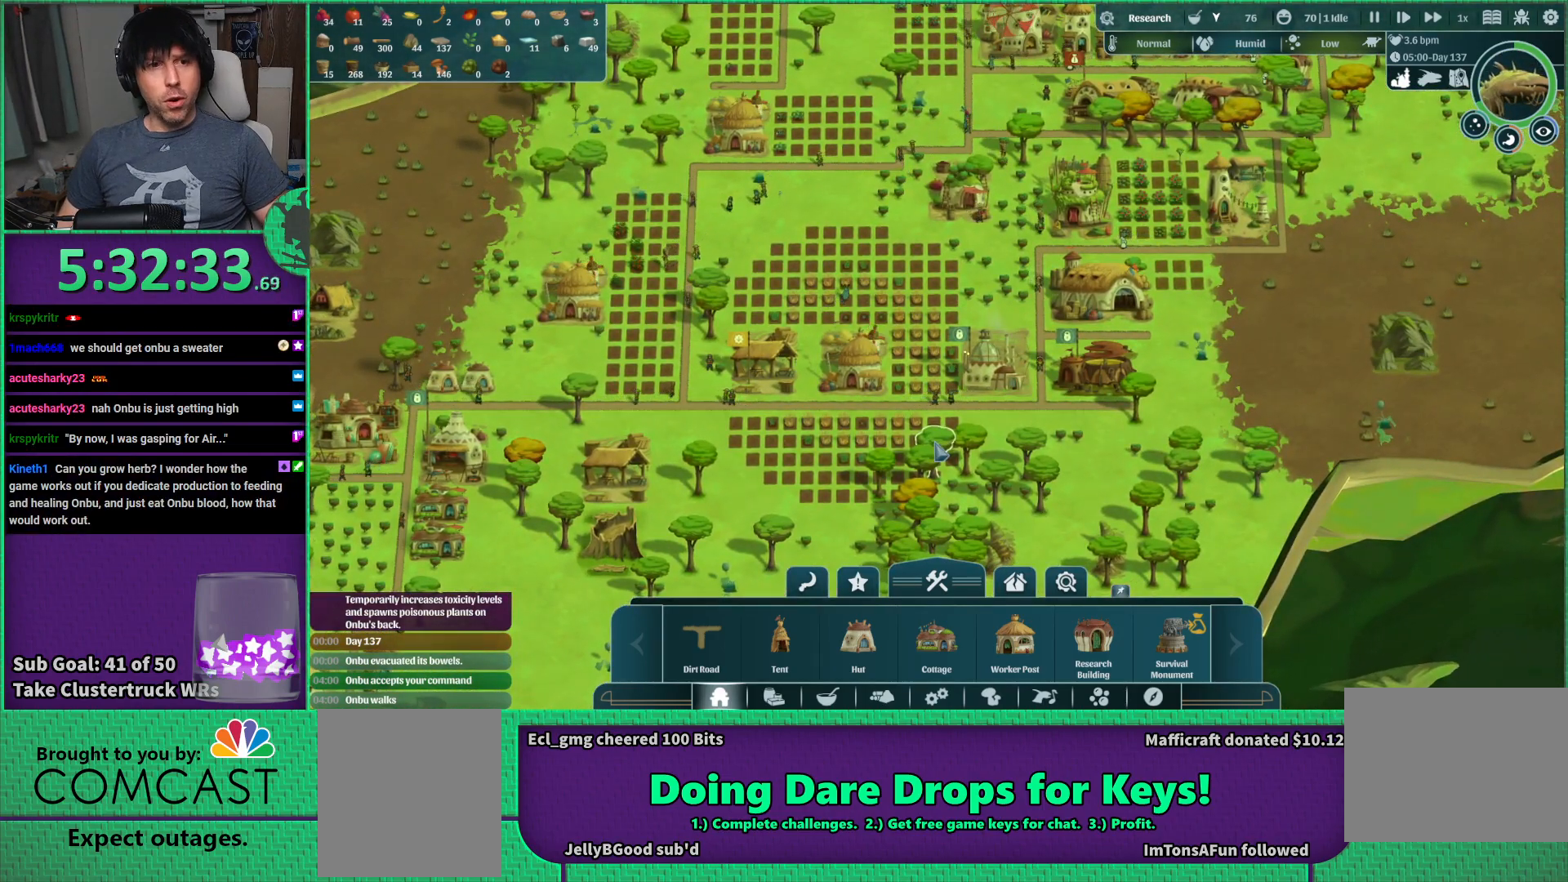
{"keys": ["d"], "events": [[316, "d", "down"]]}
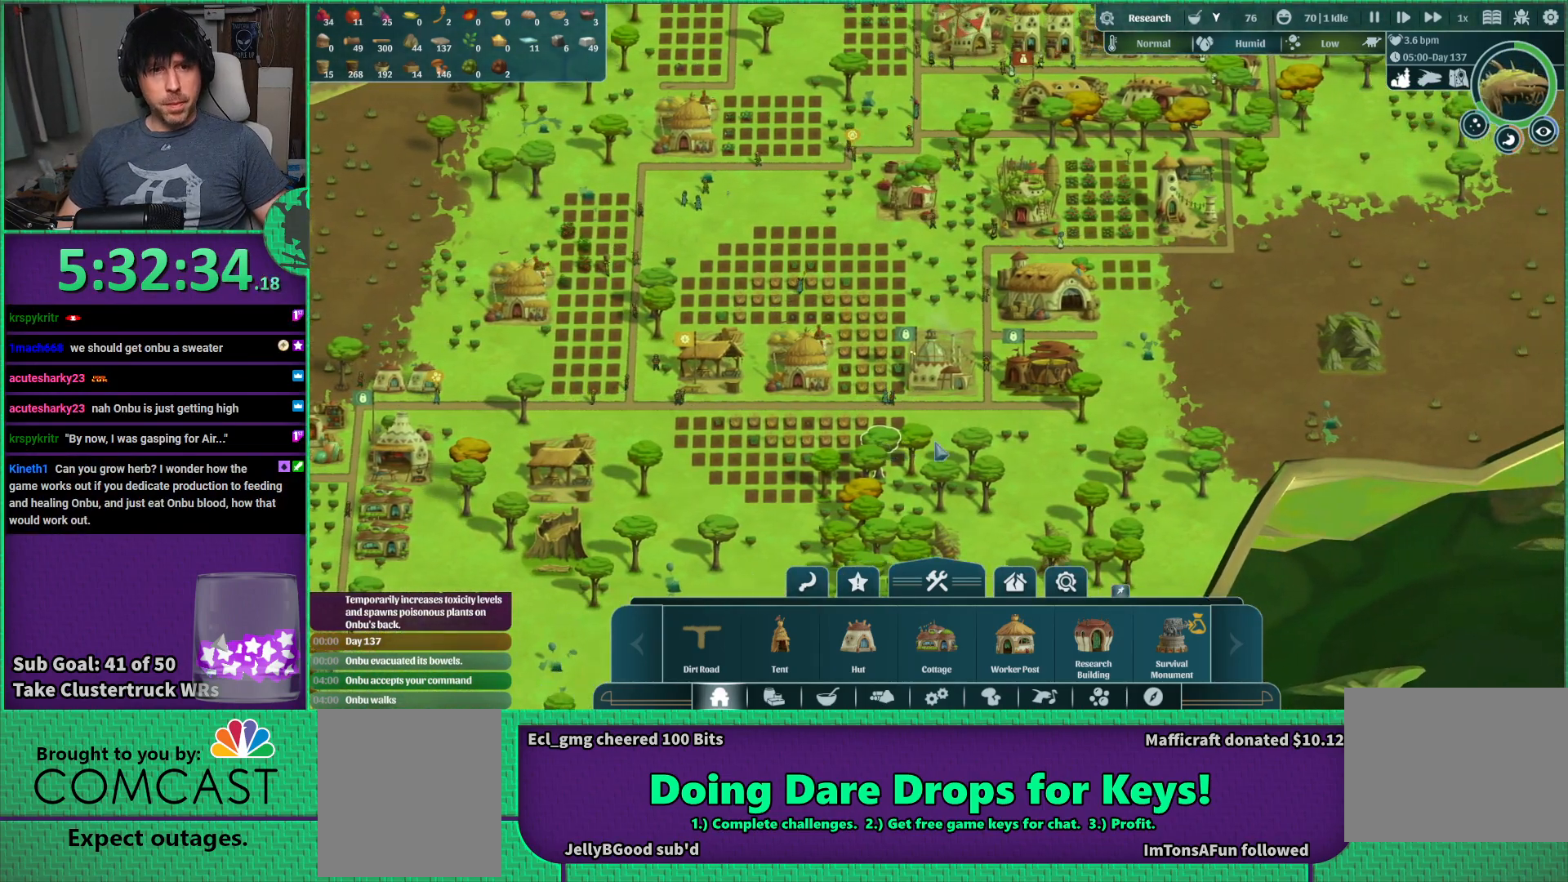
{"keys": [], "events": [[250, "w", "down"], [333, "d", "up"], [366, "w", "up"]]}